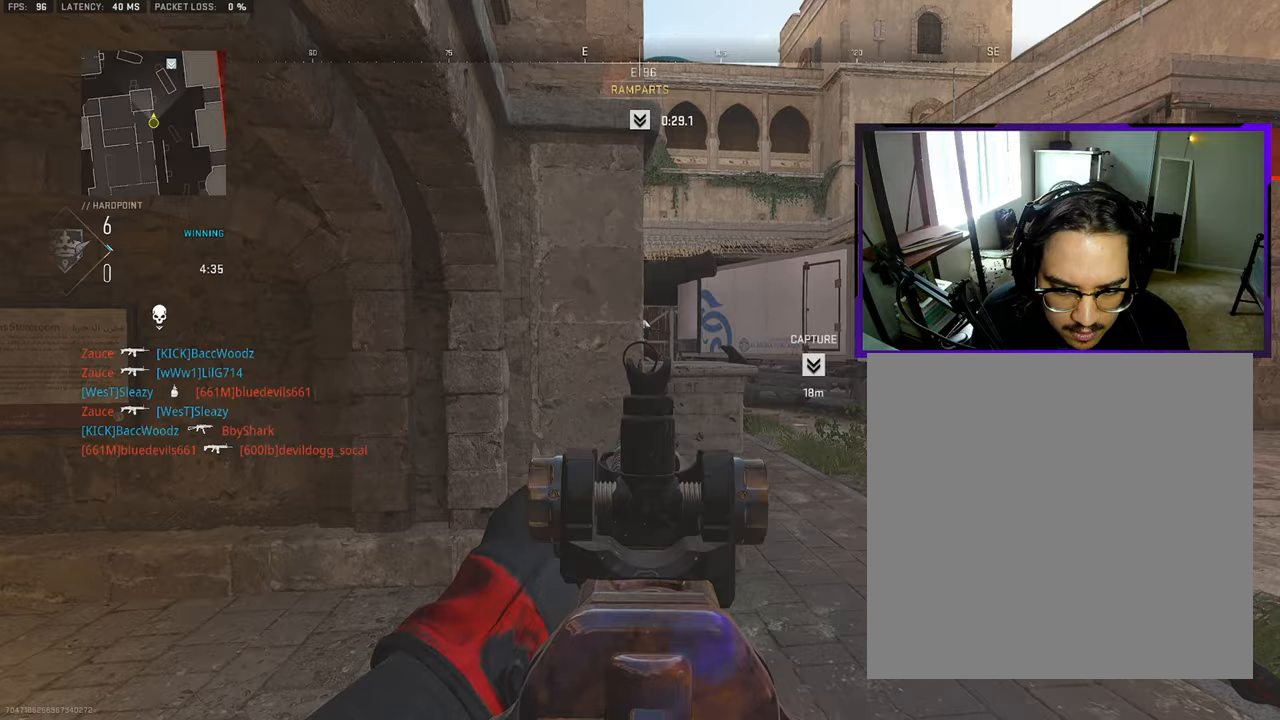
Gameplay with a controller (PlayStation layout); each line is a JSON object with the inputs held at the frame after it. "events" lists button and stick changes between this image and that frame as [ms after this image, input, new state], when the widget could be followed in between. Not read: L1 L2 R1 R2.
{"buttons": ["R3"], "left_stick": "down-right", "right_stick": "down-left", "events": [[83, "left_stick", "down"], [250, "left_stick", "down-right"], [250, "right_stick", "up-right"], [417, "right_stick", "center"], [500, "R3", "down"], [500, "right_stick", "down-left"]]}
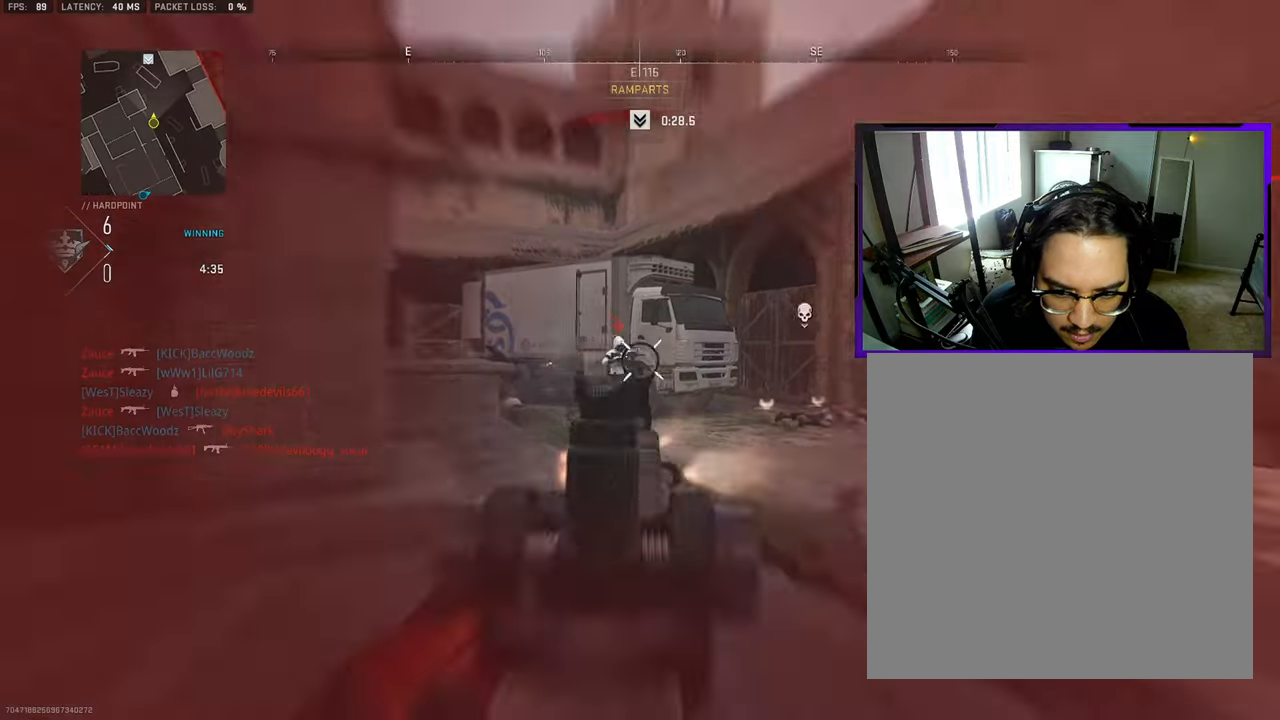
{"buttons": ["R3"], "left_stick": "left", "right_stick": "up", "events": [[50, "left_stick", "left"], [50, "right_stick", "center"], [400, "right_stick", "up"]]}
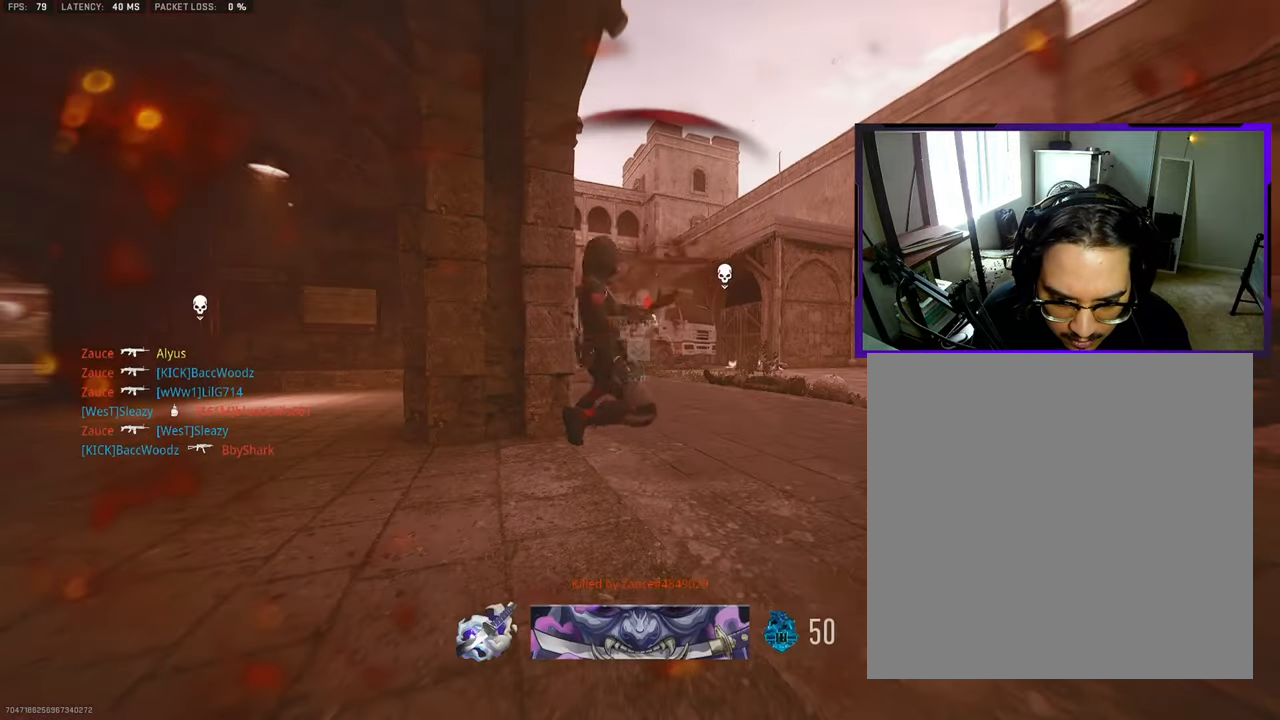
{"buttons": [], "left_stick": "center", "right_stick": "center", "events": [[133, "right_stick", "center"], [183, "R3", "up"], [267, "left_stick", "center"]]}
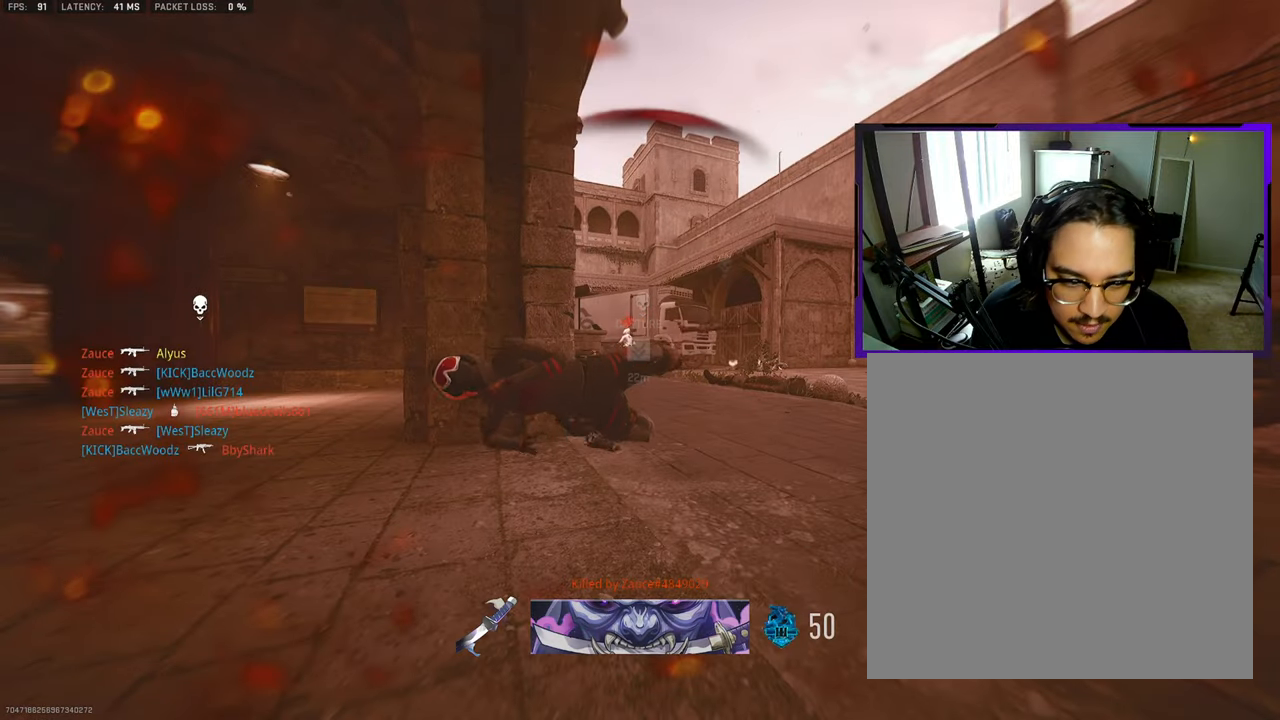
{"buttons": [], "left_stick": "up", "right_stick": "center", "events": [[50, "left_stick", "up-left"], [200, "left_stick", "up"]]}
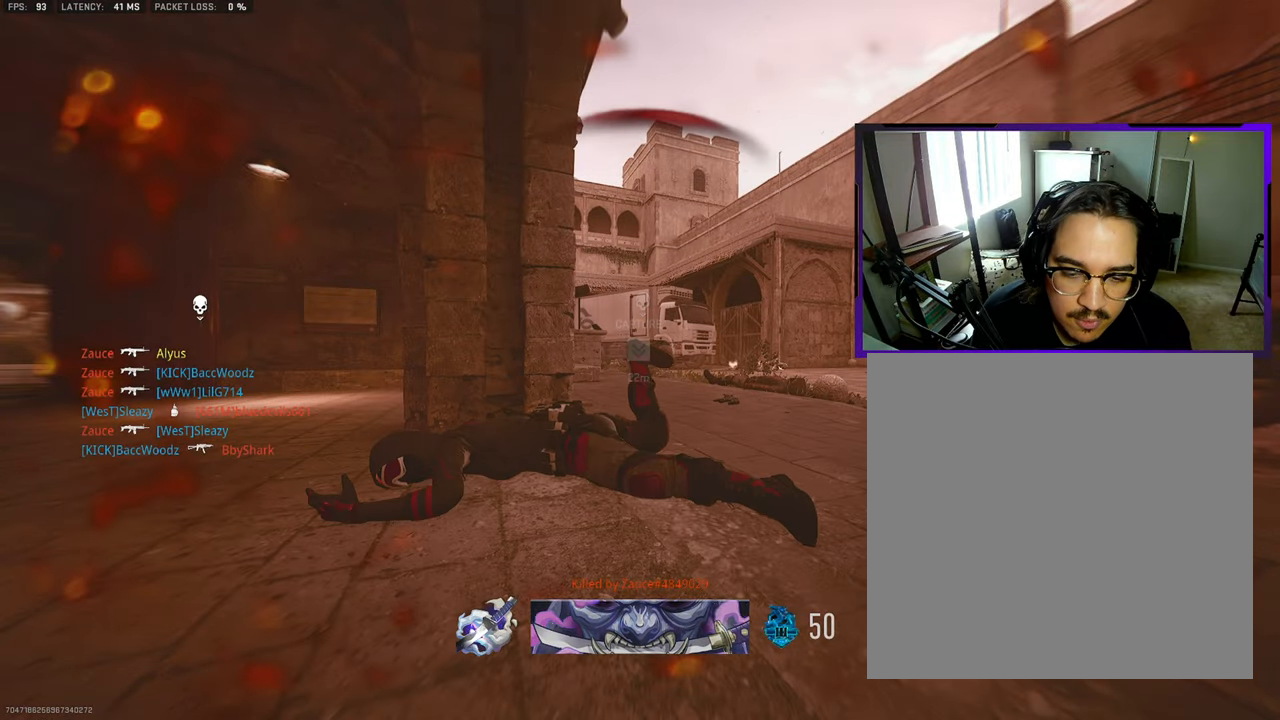
{"buttons": [], "left_stick": "up", "right_stick": "center", "events": []}
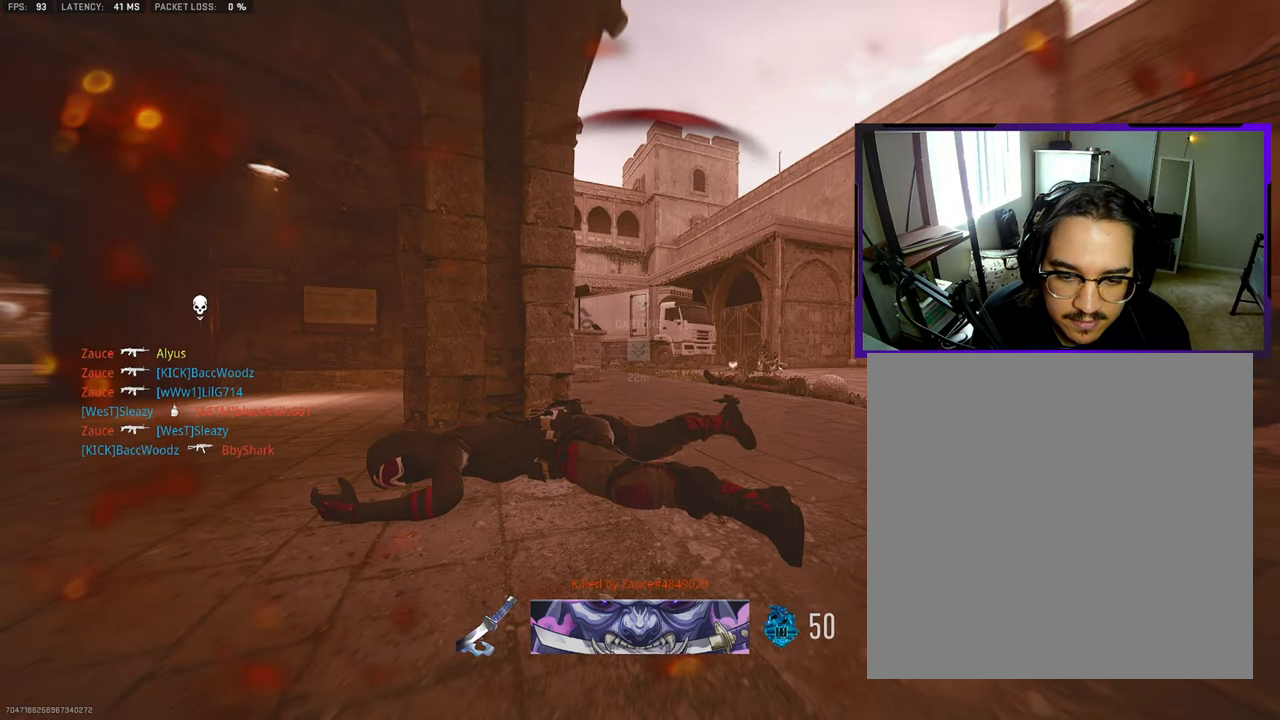
{"buttons": [], "left_stick": "up", "right_stick": "center", "events": []}
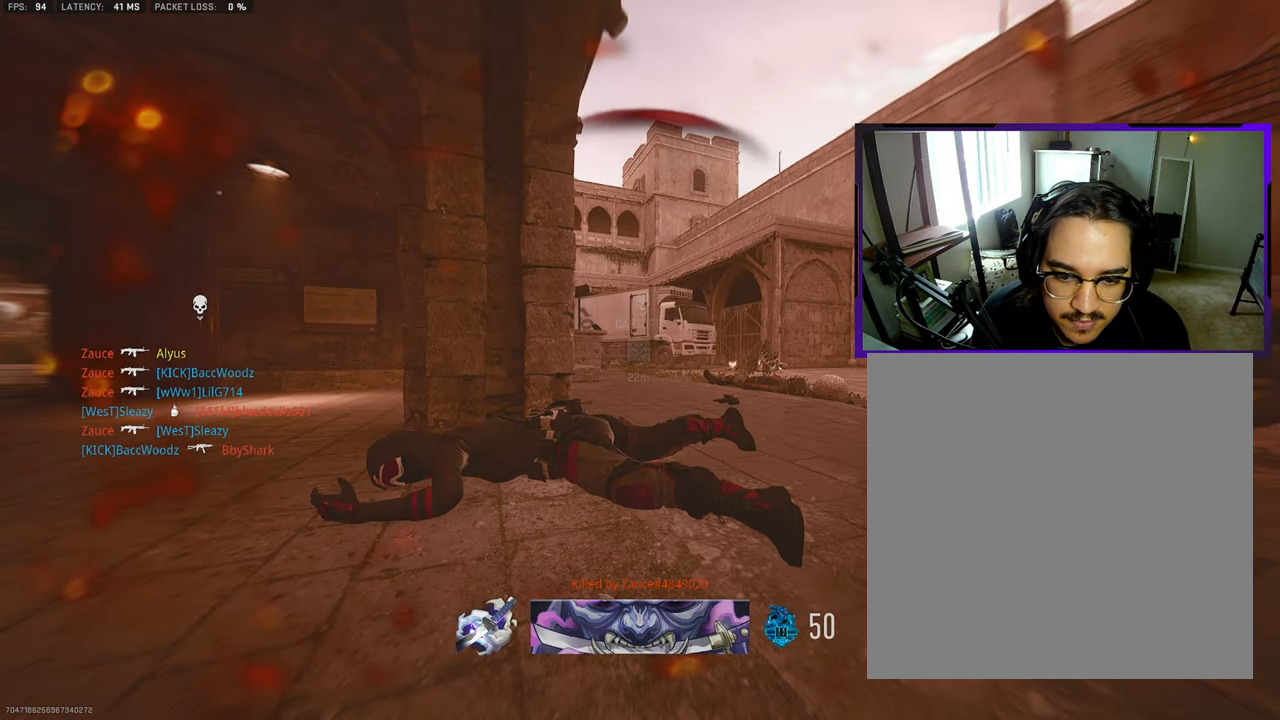
{"buttons": ["L3"], "left_stick": "up", "right_stick": "center", "events": [[400, "L3", "down"]]}
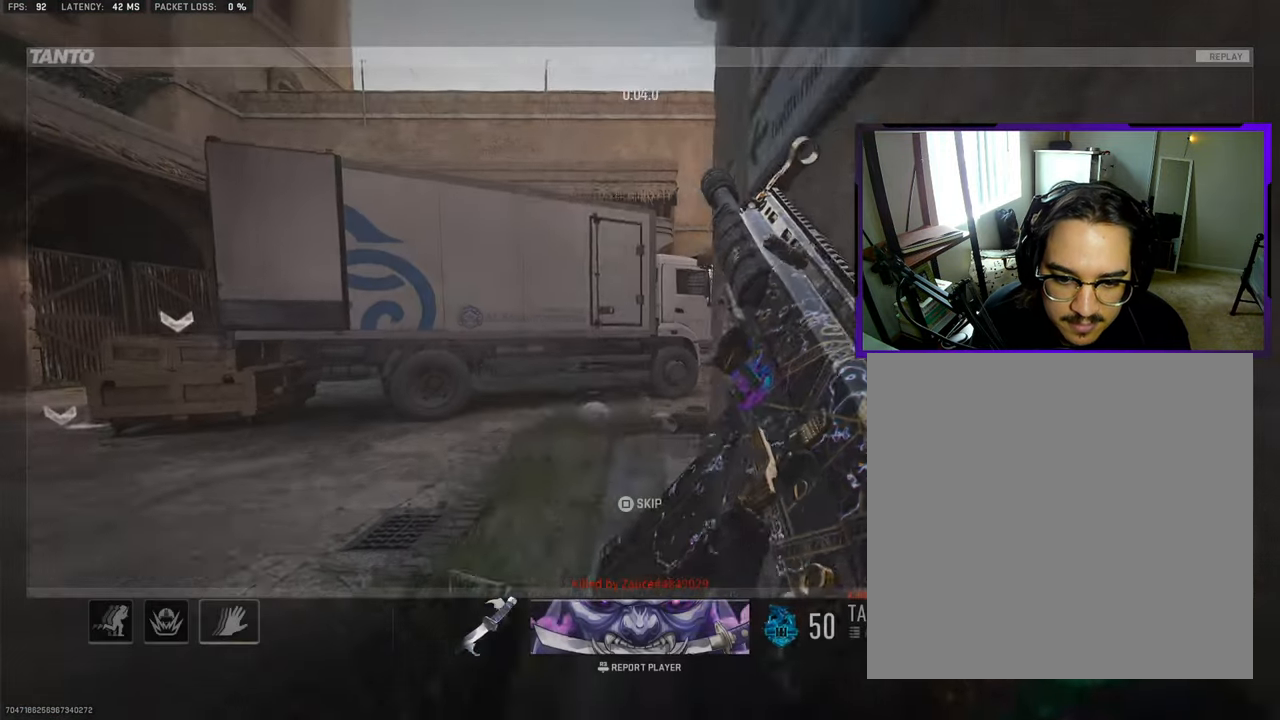
{"buttons": [], "left_stick": "up", "right_stick": "center", "events": [[83, "L3", "up"]]}
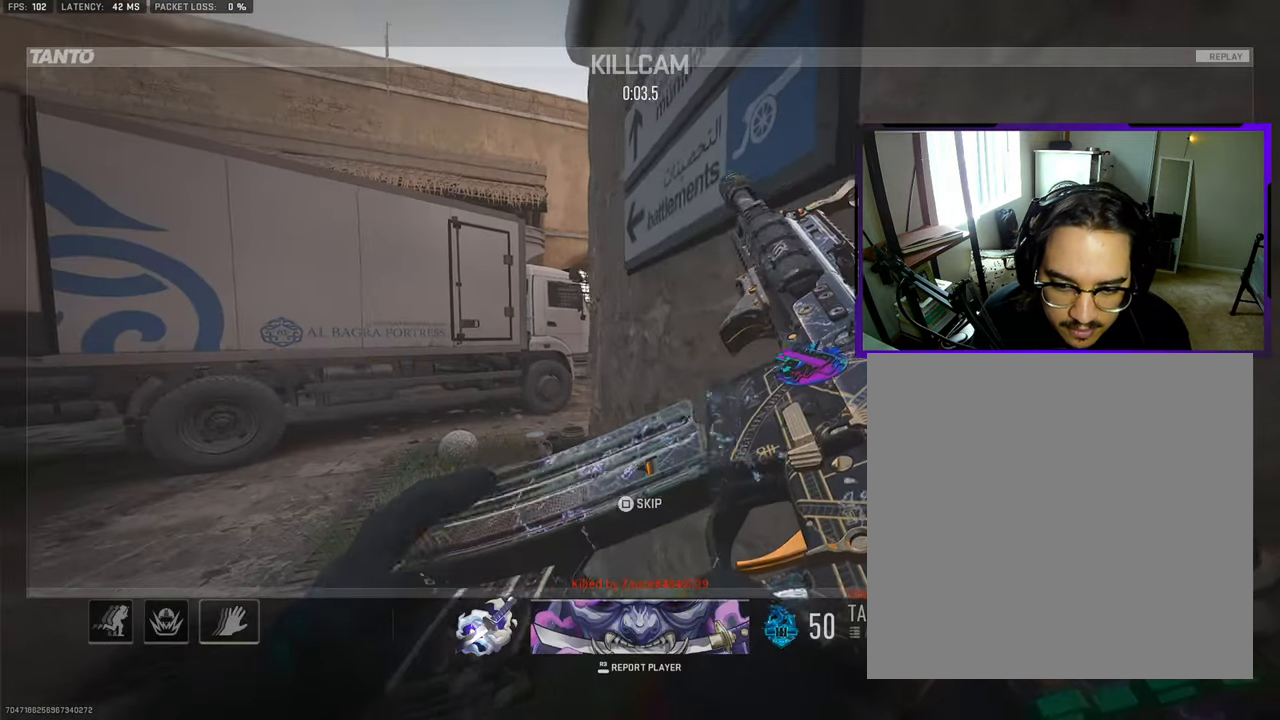
{"buttons": [], "left_stick": "up", "right_stick": "center", "events": [[300, "L3", "down"], [500, "L3", "up"]]}
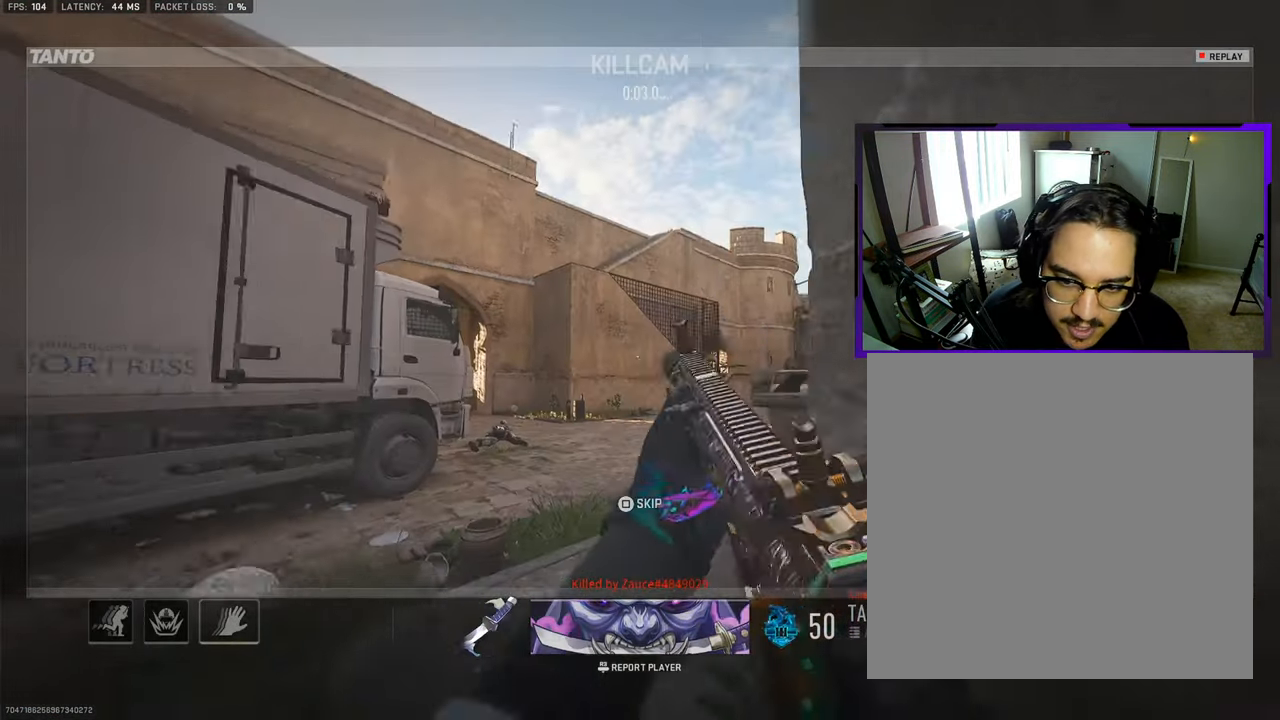
{"buttons": [], "left_stick": "up", "right_stick": "center", "events": [[217, "L3", "down"], [383, "L3", "up"]]}
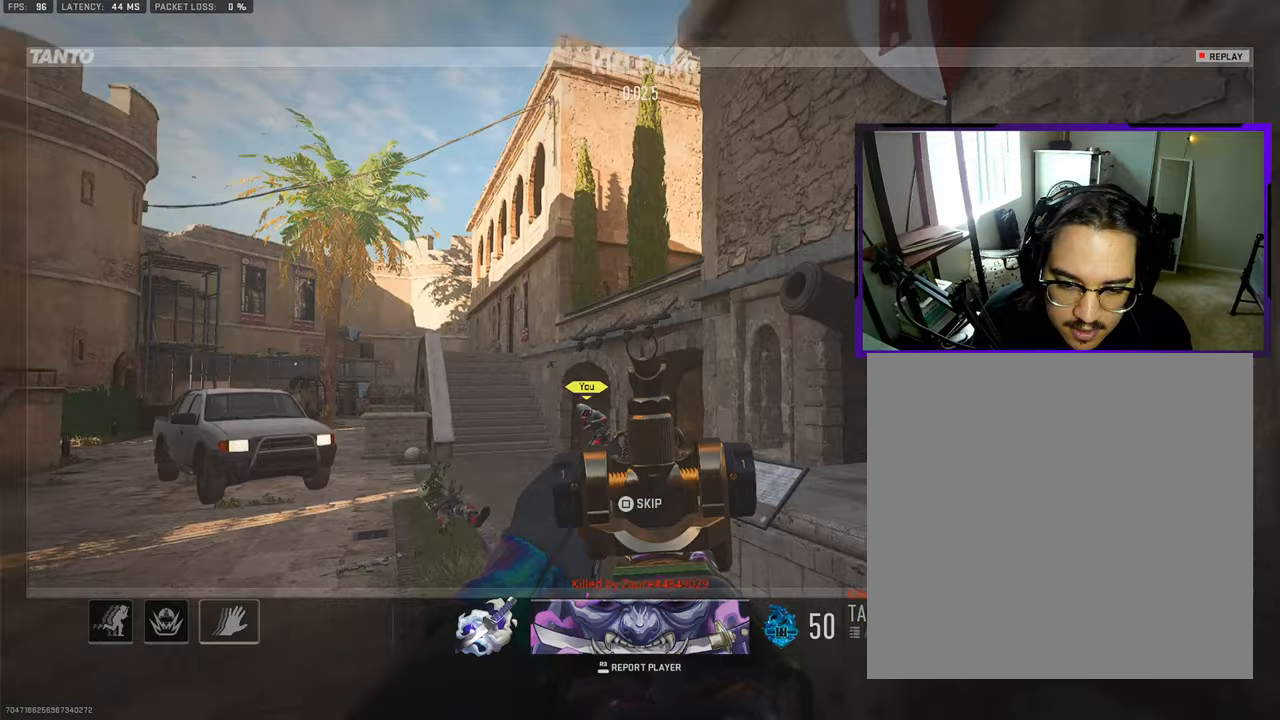
{"buttons": ["L3"], "left_stick": "up", "right_stick": "center", "events": [[83, "L3", "down"], [267, "L3", "up"], [433, "L3", "down"]]}
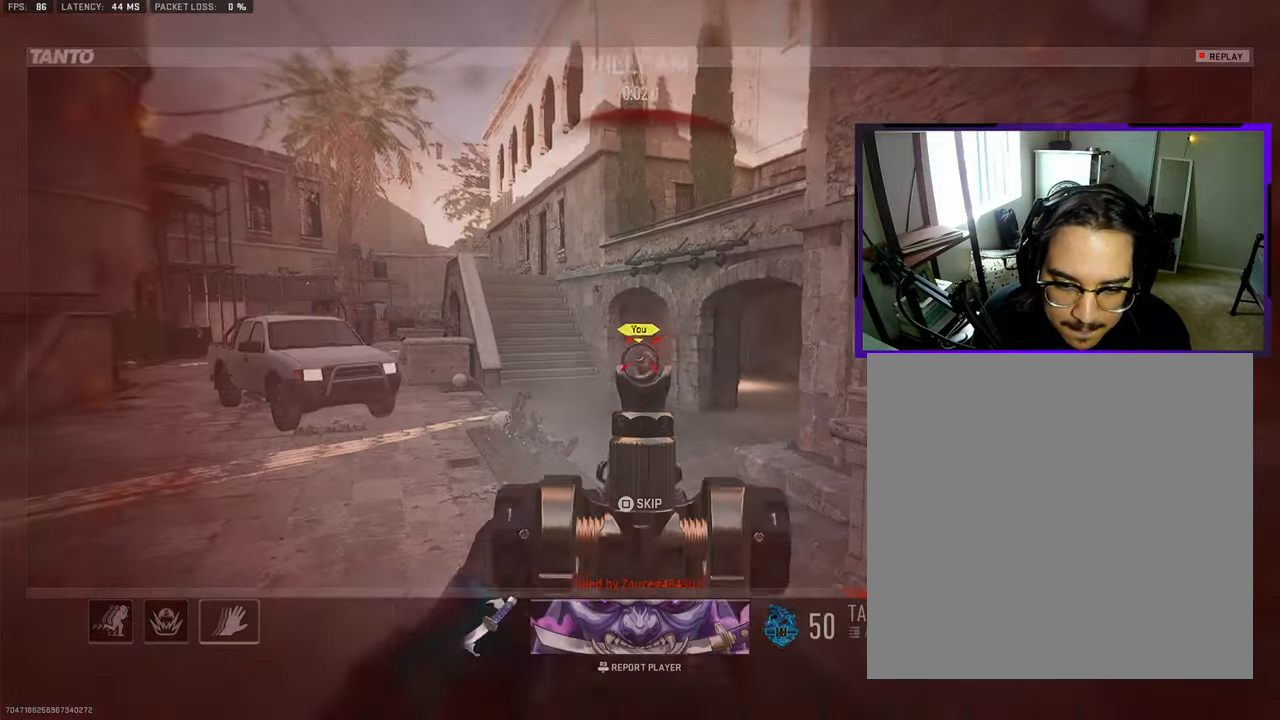
{"buttons": [], "left_stick": "up", "right_stick": "center", "events": [[100, "L3", "up"], [167, "SQUARE", "down"], [267, "SQUARE", "up"], [333, "L3", "down"], [483, "L3", "up"]]}
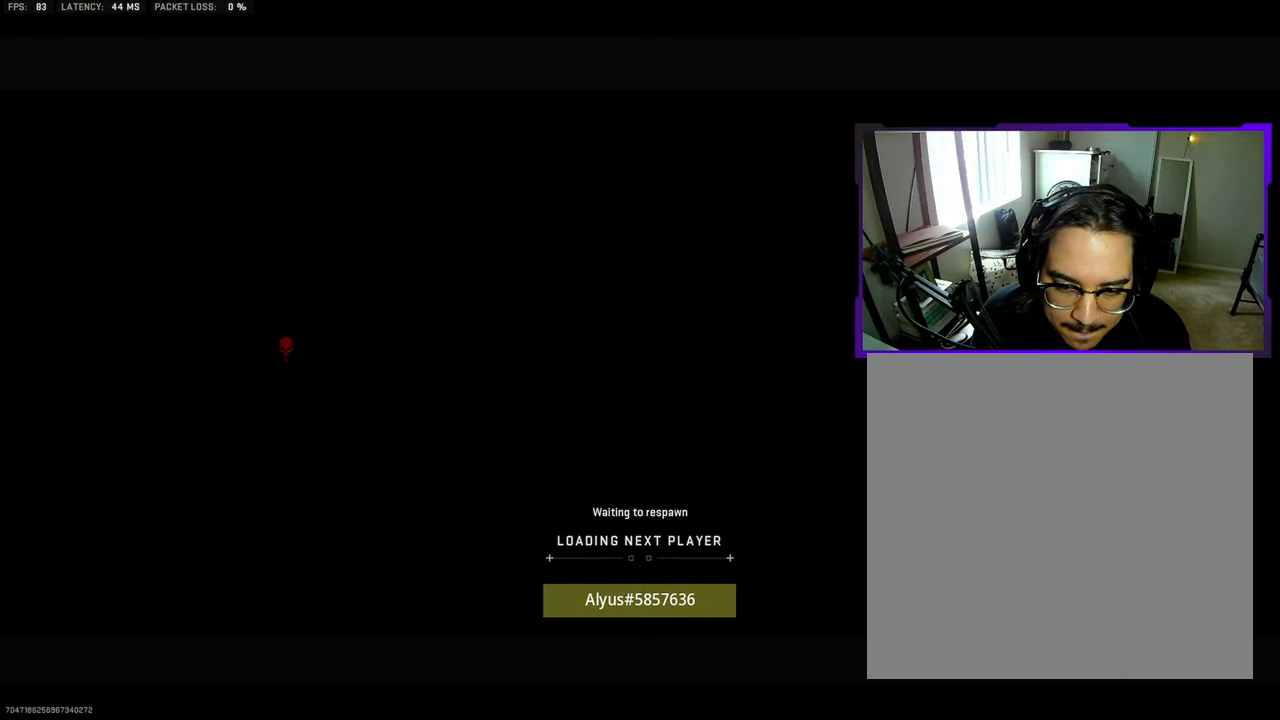
{"buttons": ["L3"], "left_stick": "up", "right_stick": "center", "events": [[117, "L3", "down"], [233, "L3", "up"], [417, "L3", "down"]]}
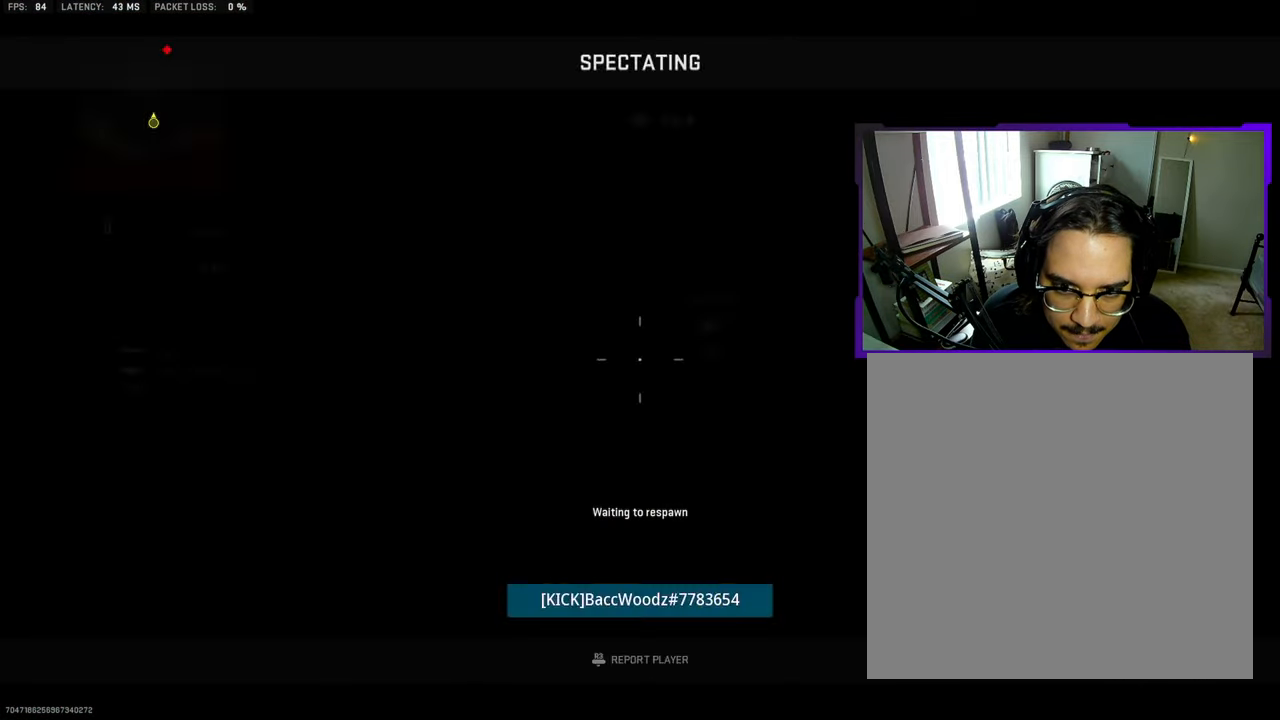
{"buttons": [], "left_stick": "up", "right_stick": "center", "events": [[17, "L3", "up"], [167, "L3", "down"], [300, "L3", "up"], [383, "L3", "down"], [500, "L3", "up"]]}
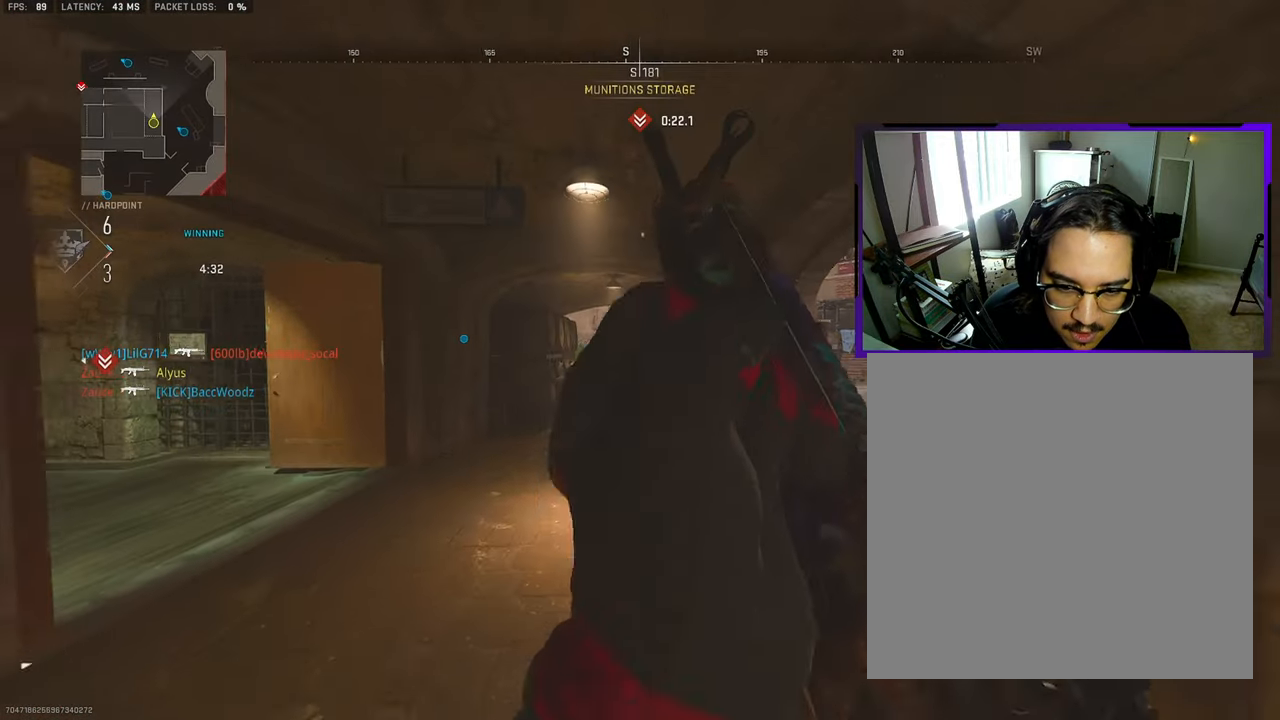
{"buttons": [], "left_stick": "up", "right_stick": "center", "events": [[117, "L3", "down"], [217, "L3", "up"], [333, "L3", "down"], [467, "L3", "up"]]}
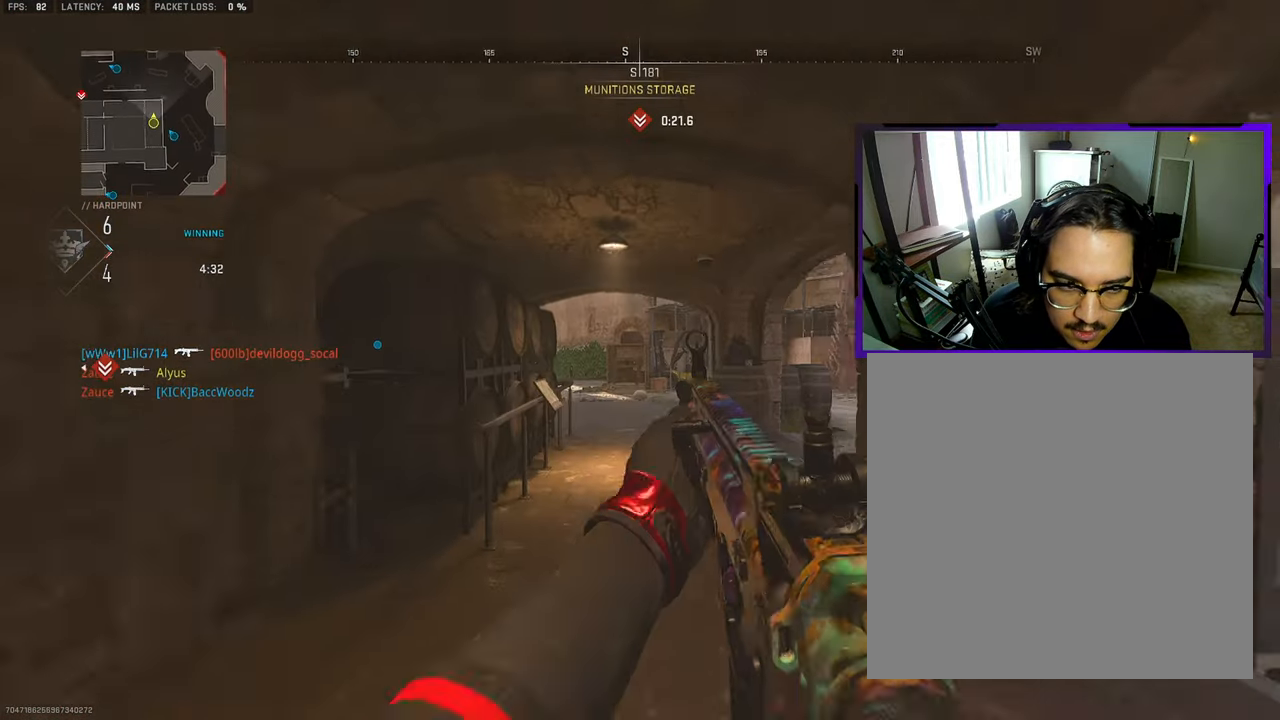
{"buttons": ["TRIANGLE", "L3"], "left_stick": "up-left", "right_stick": "left", "events": [[50, "L3", "down"], [50, "right_stick", "left"], [133, "right_stick", "center"], [167, "L3", "up"], [217, "left_stick", "down-left"], [217, "right_stick", "left"], [433, "left_stick", "up-left"], [467, "TRIANGLE", "down"], [500, "L3", "down"]]}
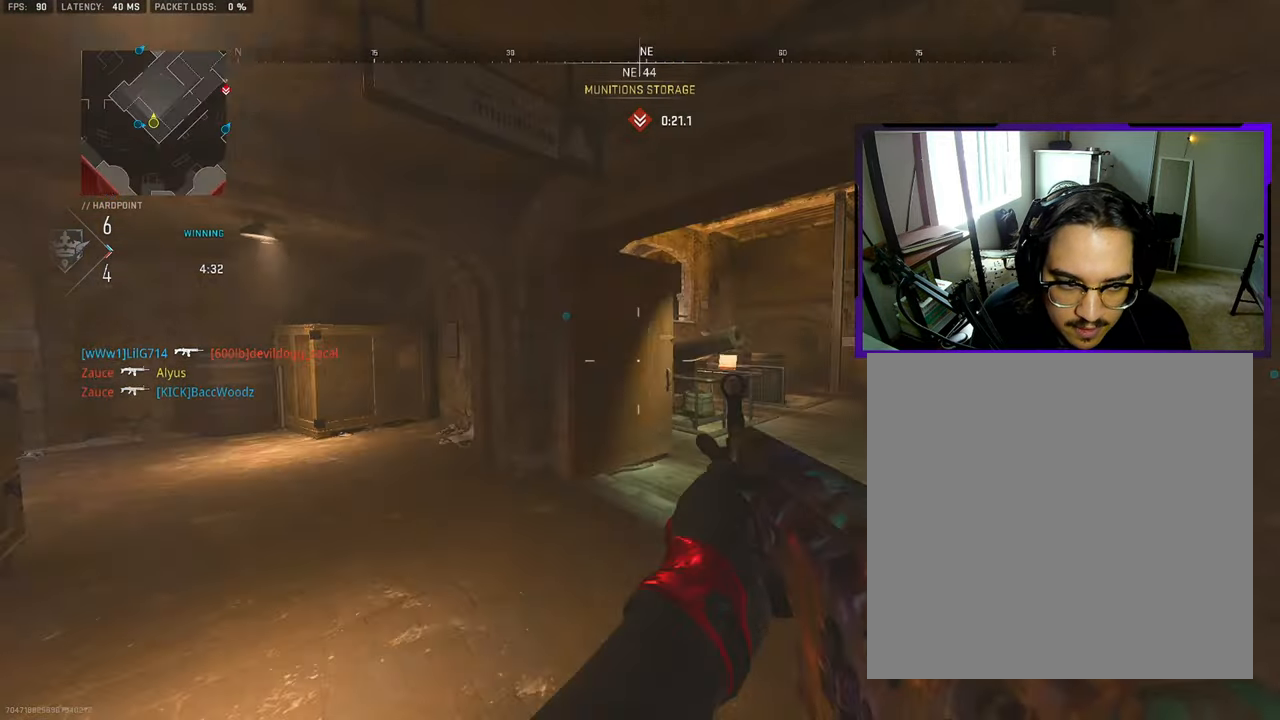
{"buttons": [], "left_stick": "up-right", "right_stick": "right", "events": [[17, "TRIANGLE", "up"], [100, "L3", "up"], [117, "right_stick", "center"], [183, "L3", "down"], [317, "L3", "up"], [367, "right_stick", "left"], [400, "L3", "down"], [483, "L3", "up"], [500, "left_stick", "up-right"], [500, "right_stick", "right"]]}
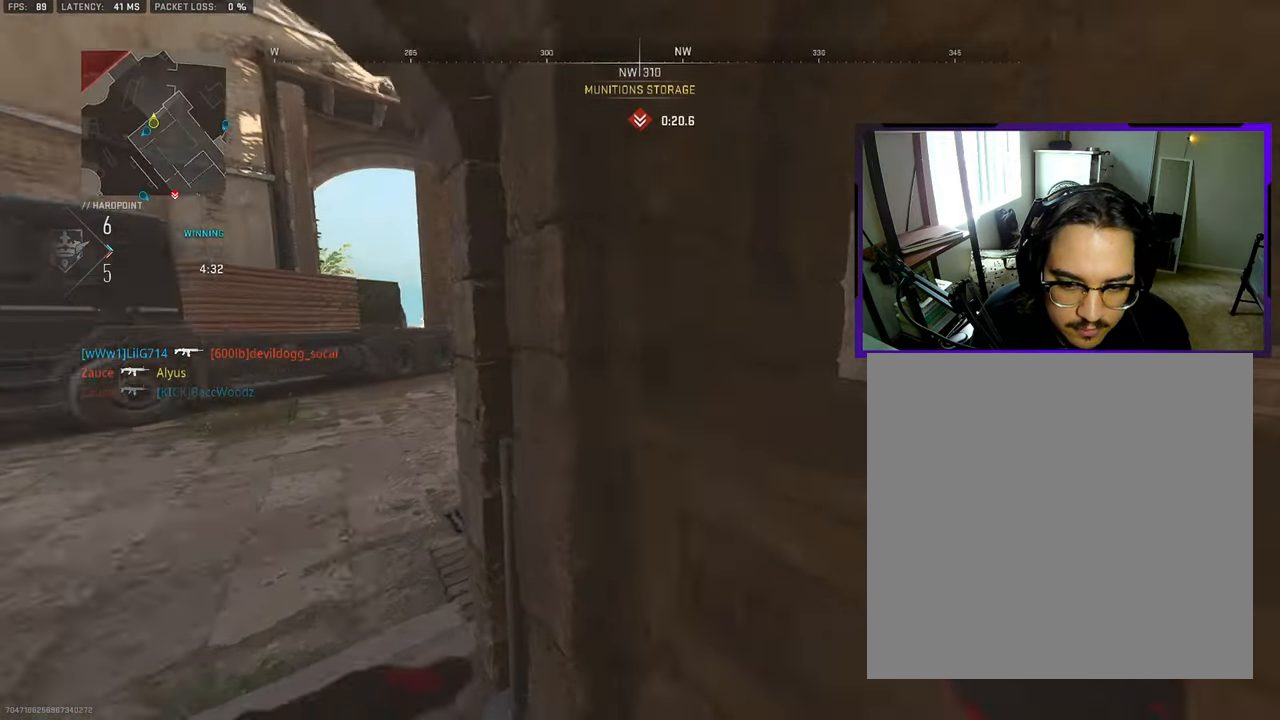
{"buttons": [], "left_stick": "up-left", "right_stick": "left", "events": [[150, "L3", "down"], [283, "L3", "up"], [317, "right_stick", "center"], [367, "L3", "down"], [383, "right_stick", "left"], [467, "left_stick", "up-left"], [500, "L3", "up"]]}
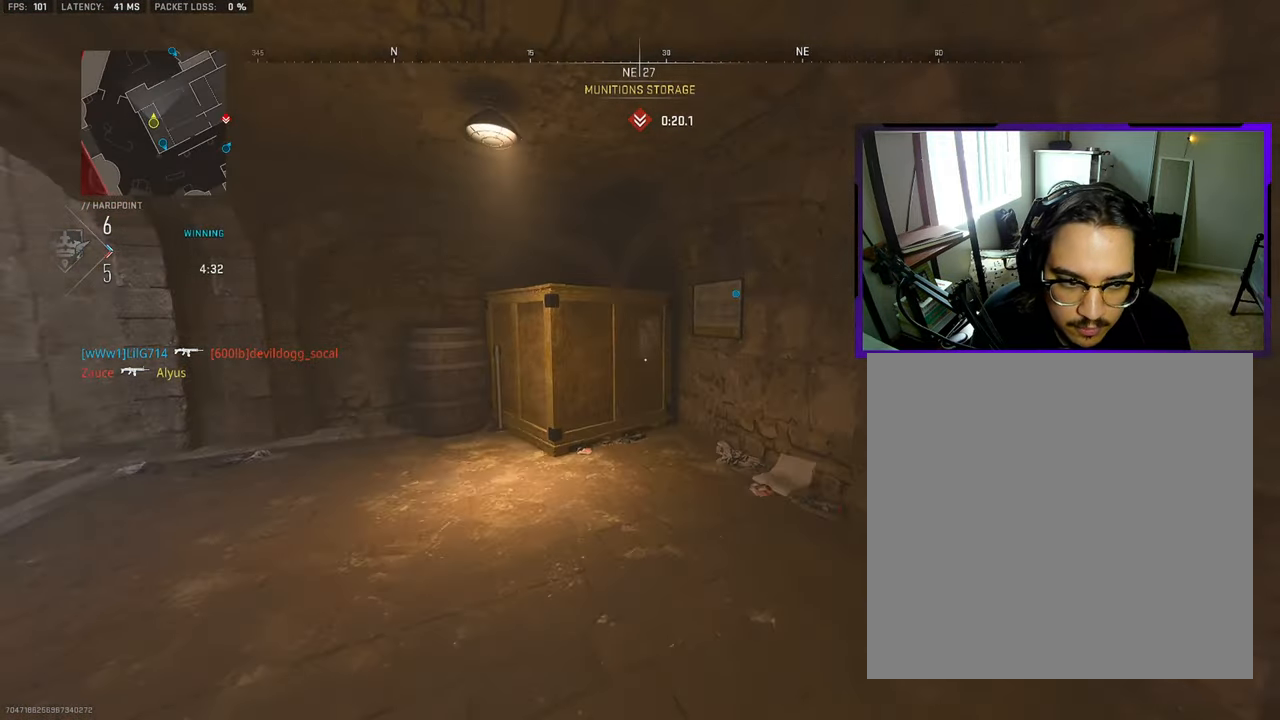
{"buttons": [], "left_stick": "up-left", "right_stick": "center", "events": [[83, "L3", "down"], [183, "right_stick", "center"], [217, "L3", "up"], [333, "L3", "down"], [367, "right_stick", "left"], [467, "L3", "up"], [467, "right_stick", "center"]]}
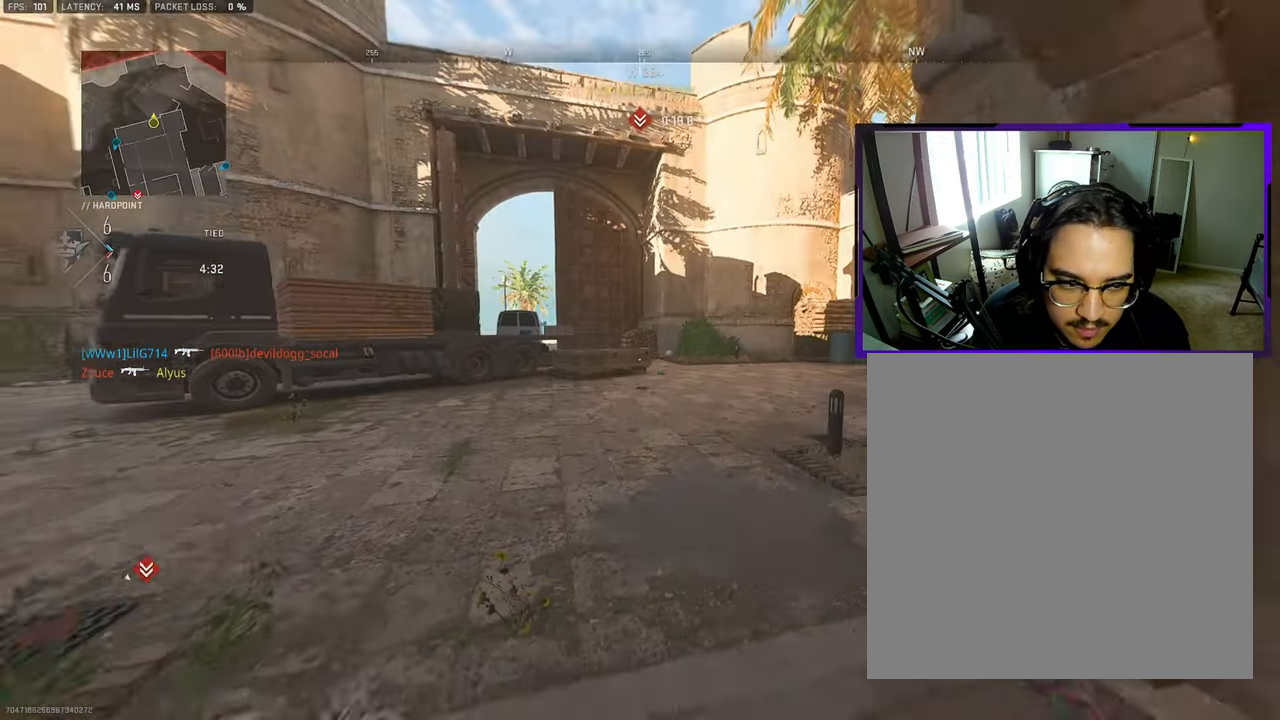
{"buttons": [], "left_stick": "up-left", "right_stick": "center", "events": [[50, "right_stick", "right"], [83, "L3", "down"], [200, "L3", "up"], [250, "right_stick", "center"], [317, "L3", "down"], [383, "right_stick", "right"], [450, "L3", "up"], [467, "right_stick", "center"]]}
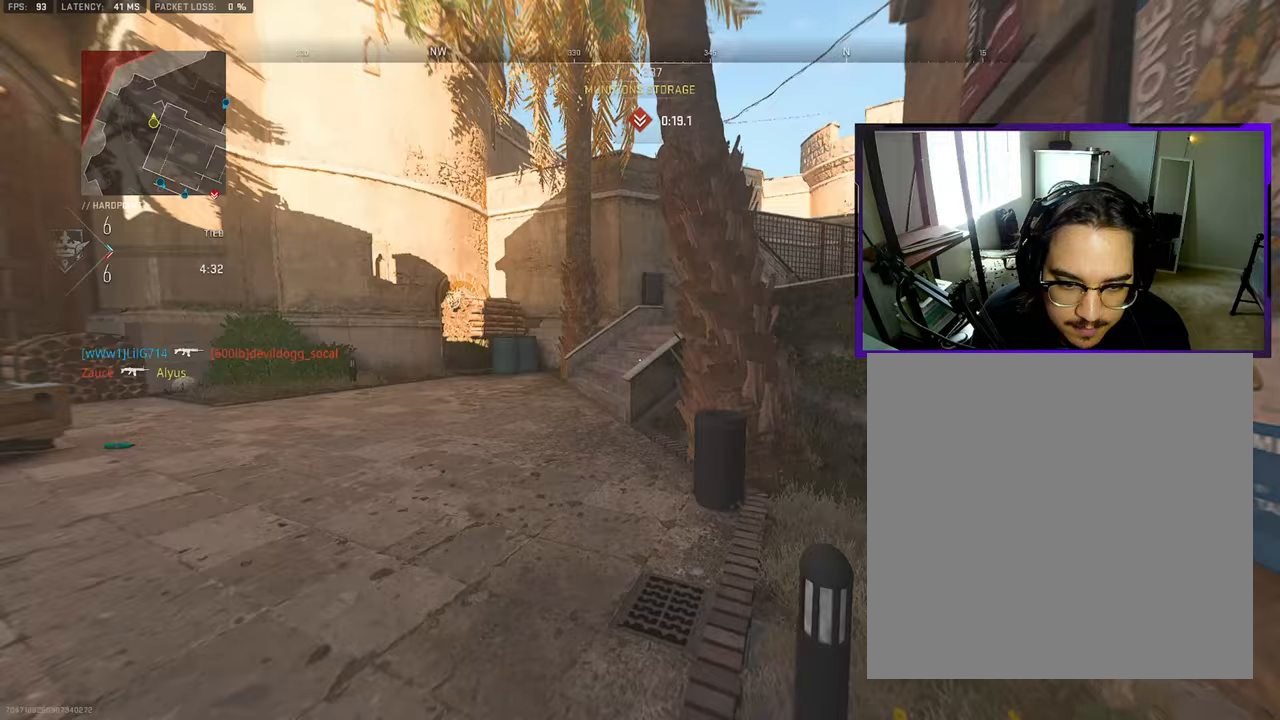
{"buttons": ["L3"], "left_stick": "up-left", "right_stick": "right", "events": [[50, "L3", "down"], [100, "TRIANGLE", "down"], [150, "L3", "up"], [183, "TRIANGLE", "up"], [300, "L3", "down"], [383, "L3", "up"], [417, "right_stick", "right"], [483, "L3", "down"]]}
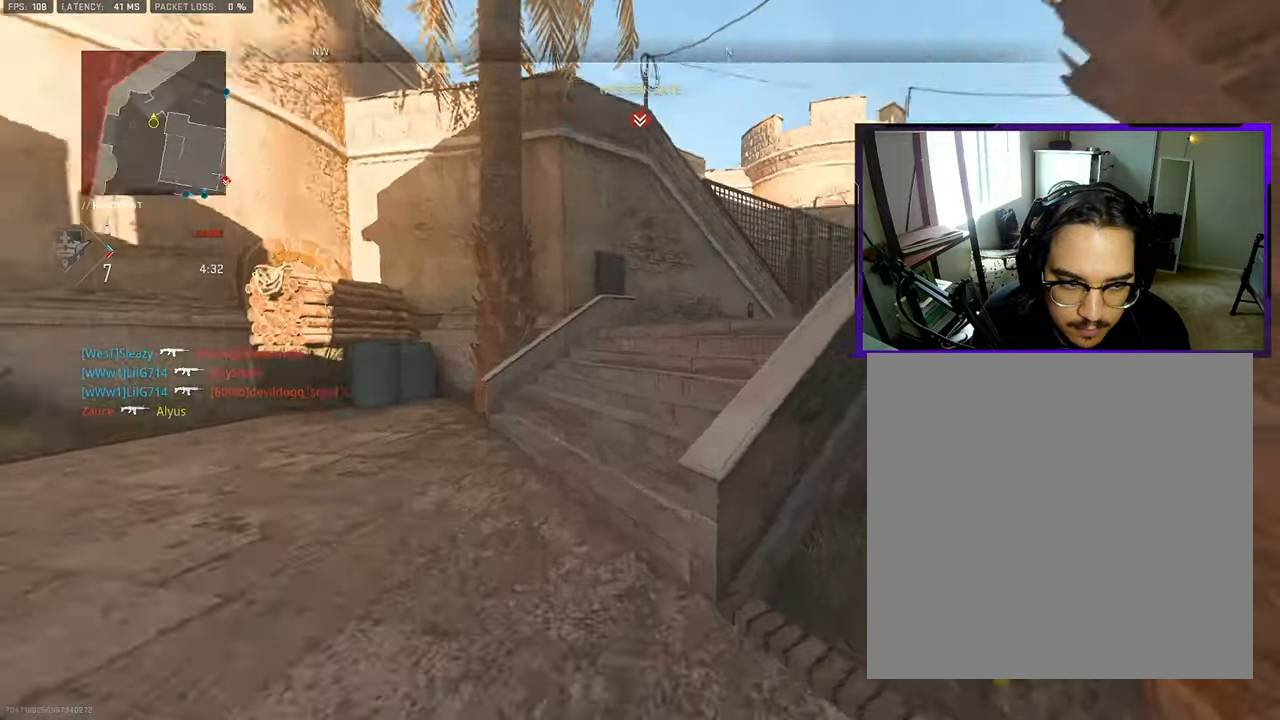
{"buttons": [], "left_stick": "left", "right_stick": "center", "events": [[83, "CROSS", "down"], [183, "L3", "up"], [217, "CROSS", "up"], [217, "right_stick", "center"], [267, "left_stick", "left"]]}
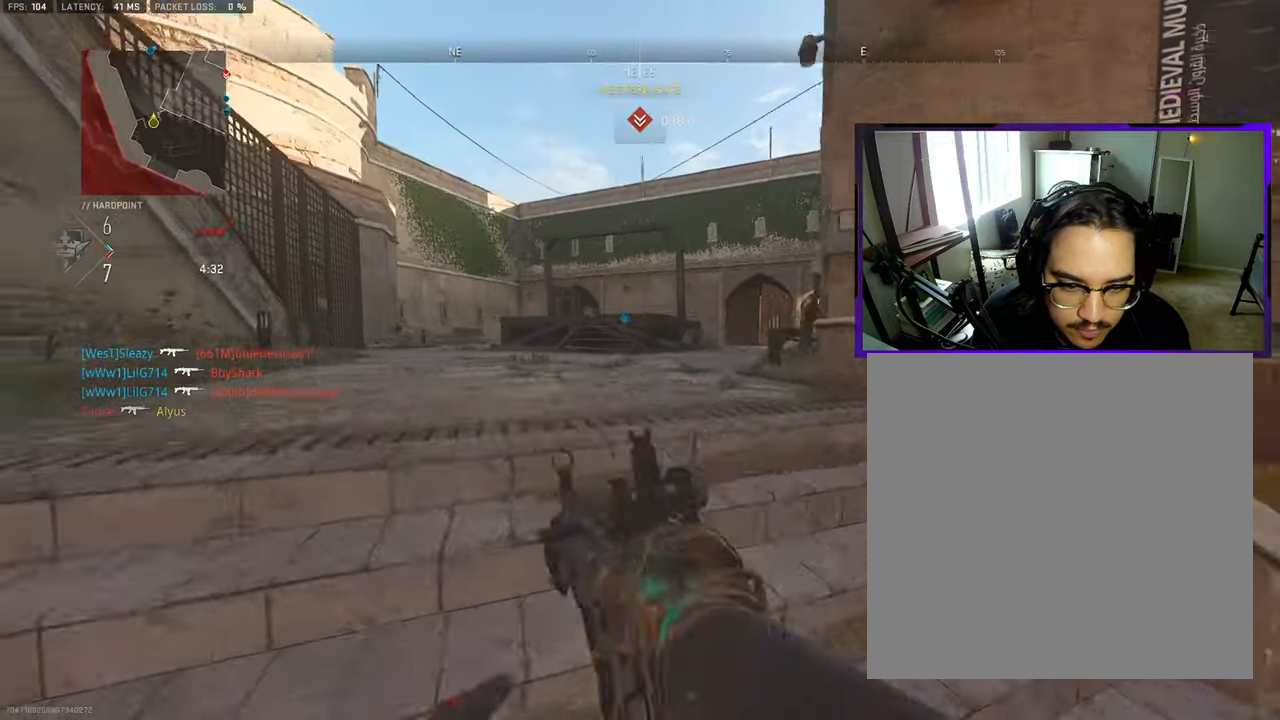
{"buttons": ["L3"], "left_stick": "up-left", "right_stick": "left", "events": [[183, "left_stick", "up-left"], [283, "L3", "down"], [383, "L3", "up"], [467, "L3", "down"], [467, "right_stick", "left"]]}
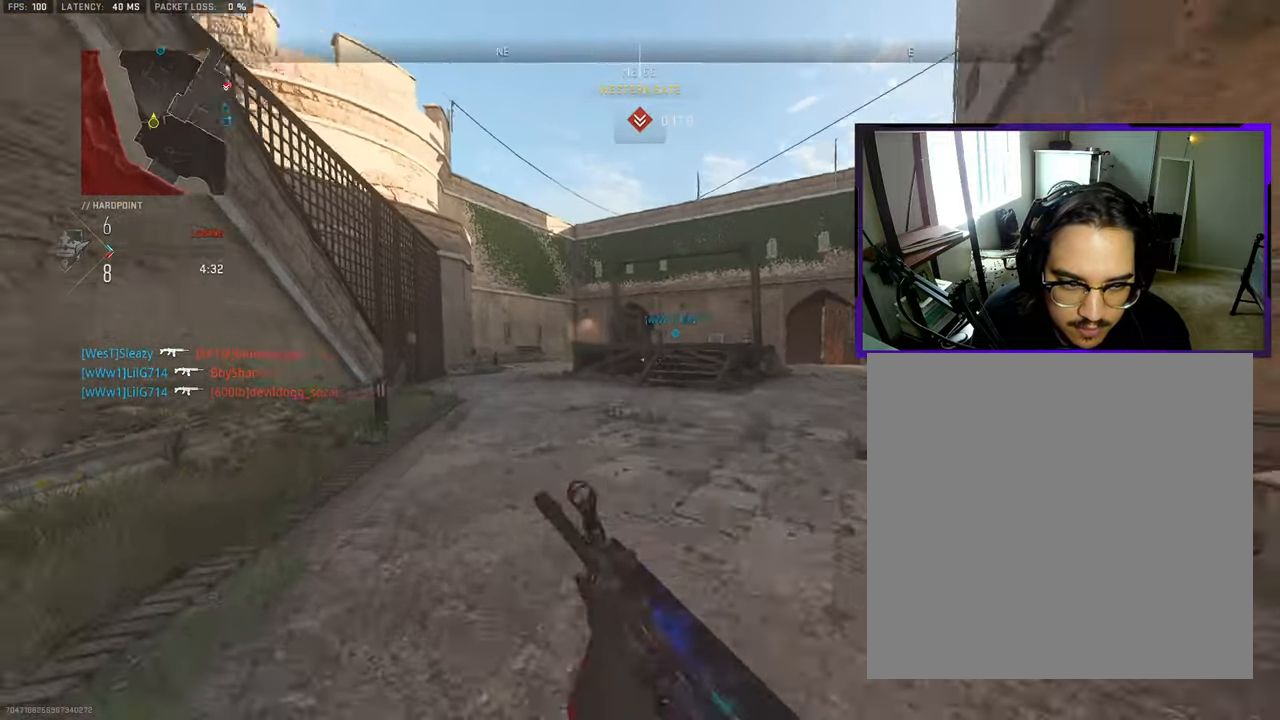
{"buttons": ["L3"], "left_stick": "up-left", "right_stick": "center", "events": [[50, "right_stick", "center"], [83, "L3", "up"], [167, "L3", "down"], [267, "right_stick", "left"], [283, "L3", "up"], [367, "L3", "down"], [367, "right_stick", "center"]]}
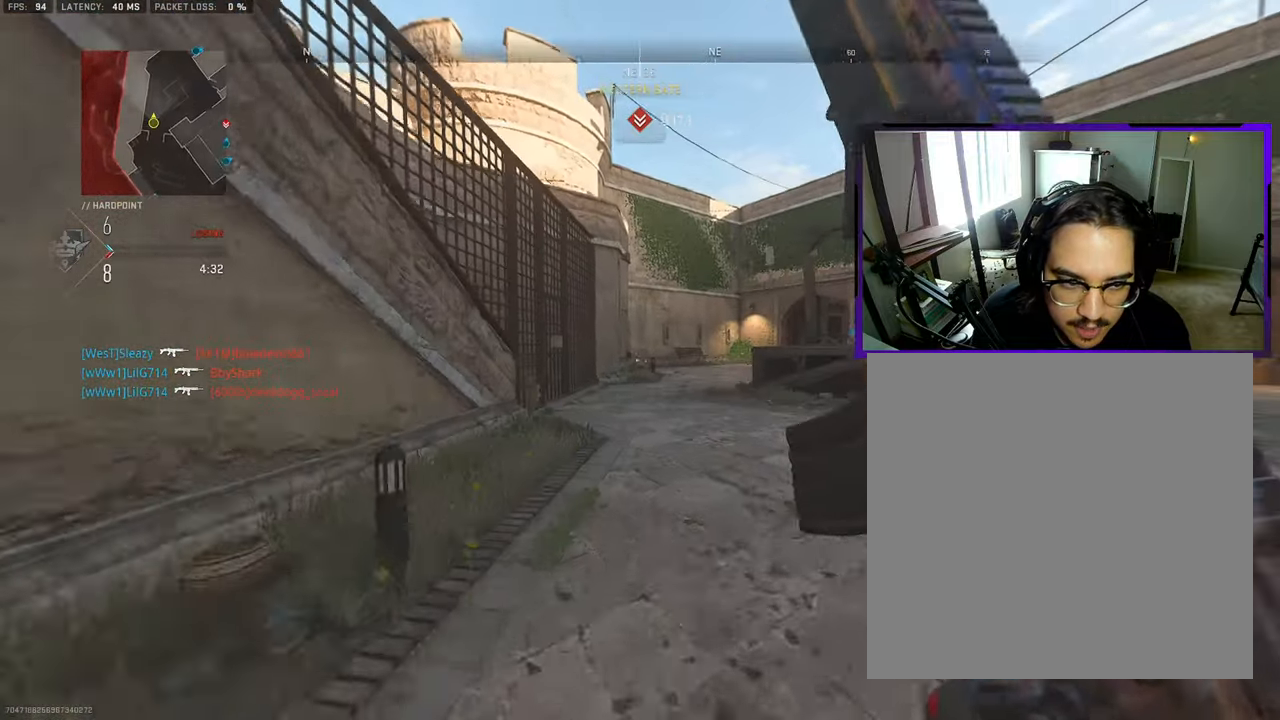
{"buttons": [], "left_stick": "left", "right_stick": "center", "events": [[17, "right_stick", "right"], [200, "CROSS", "down"], [267, "L3", "up"], [267, "right_stick", "center"], [283, "CROSS", "up"], [350, "left_stick", "left"], [383, "TRIANGLE", "down"], [467, "TRIANGLE", "up"]]}
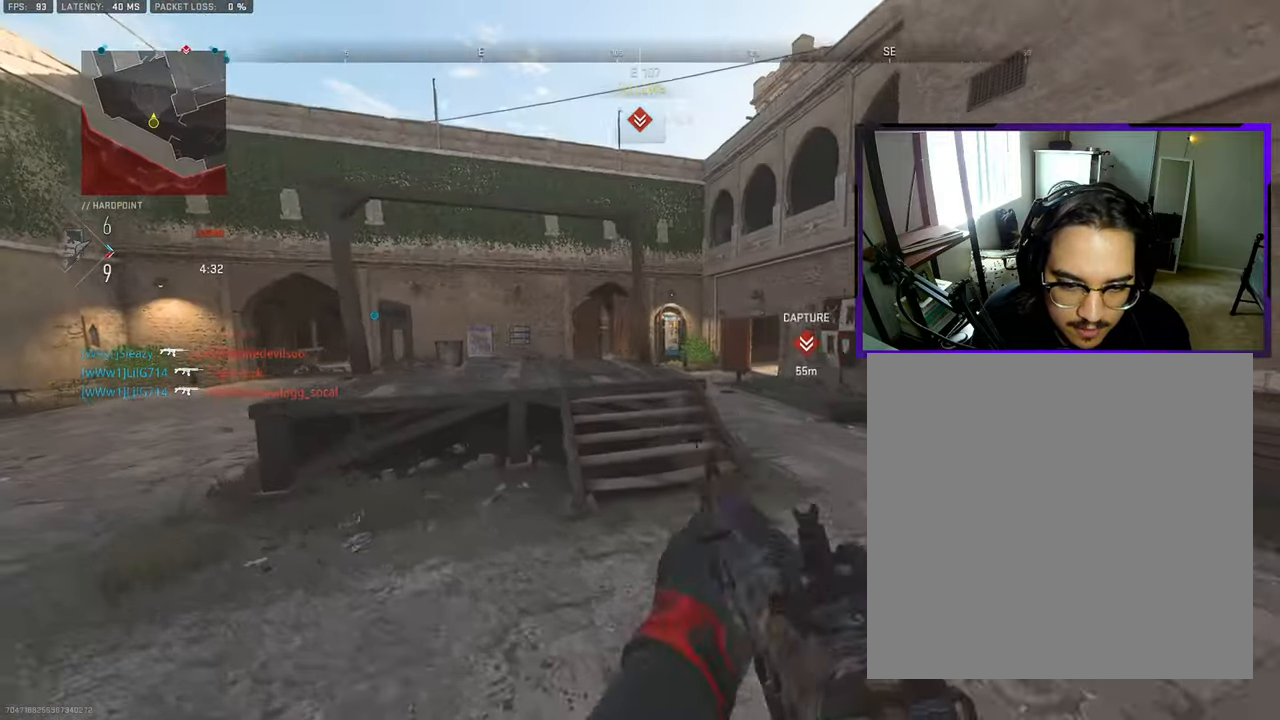
{"buttons": [], "left_stick": "up-left", "right_stick": "center", "events": [[17, "TRIANGLE", "down"], [100, "TRIANGLE", "up"], [267, "left_stick", "up-left"], [267, "right_stick", "left"], [350, "L3", "down"], [433, "L3", "up"], [433, "right_stick", "center"]]}
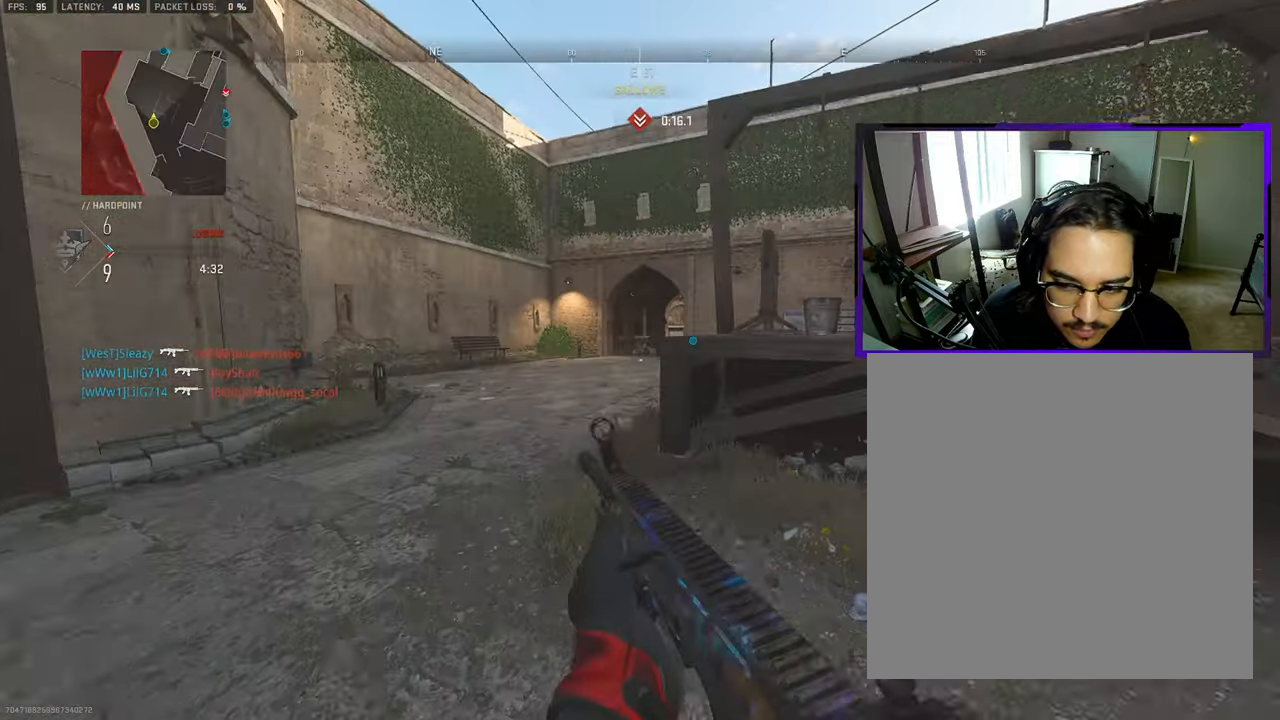
{"buttons": ["L3"], "left_stick": "up-left", "right_stick": "center", "events": [[17, "L3", "down"], [17, "TRIANGLE", "down"], [100, "TRIANGLE", "up"], [133, "L3", "up"], [250, "L3", "down"], [250, "right_stick", "left"], [350, "L3", "up"], [367, "right_stick", "center"], [450, "L3", "down"]]}
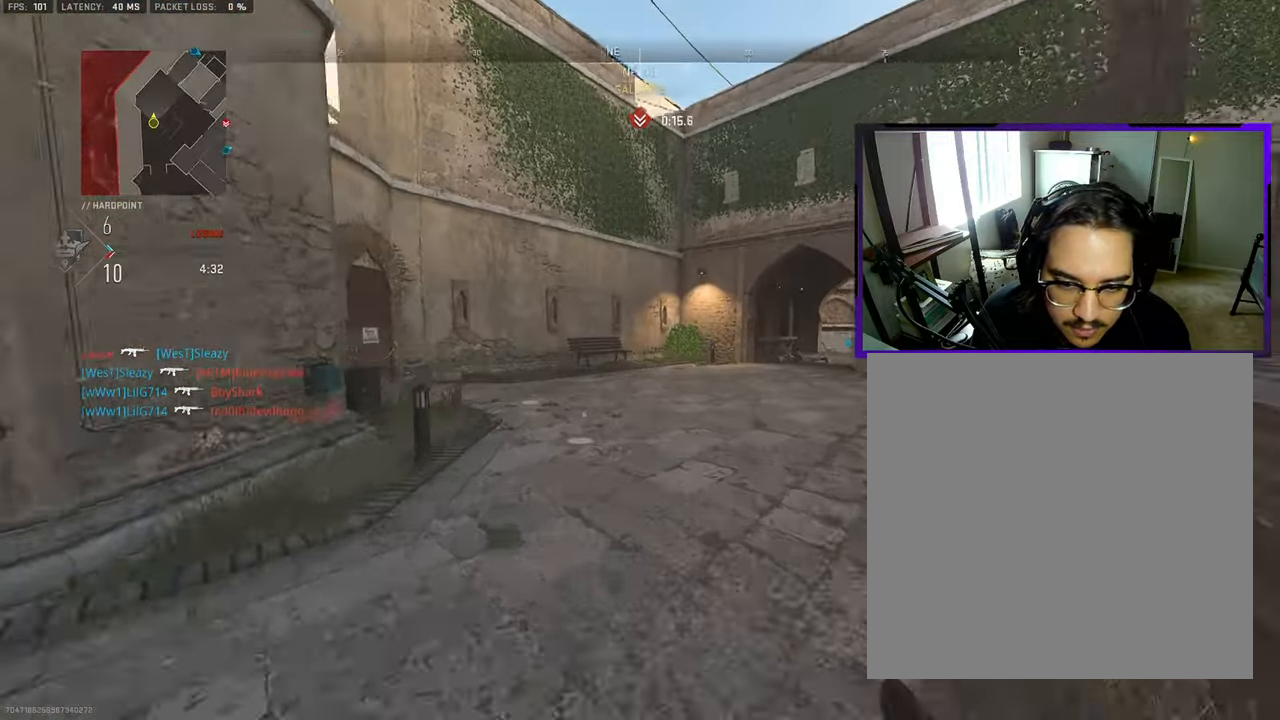
{"buttons": [], "left_stick": "up-left", "right_stick": "center", "events": [[67, "L3", "up"], [100, "right_stick", "right"], [167, "L3", "down"], [317, "right_stick", "center"], [383, "CROSS", "down"], [383, "L3", "up"], [500, "CROSS", "up"]]}
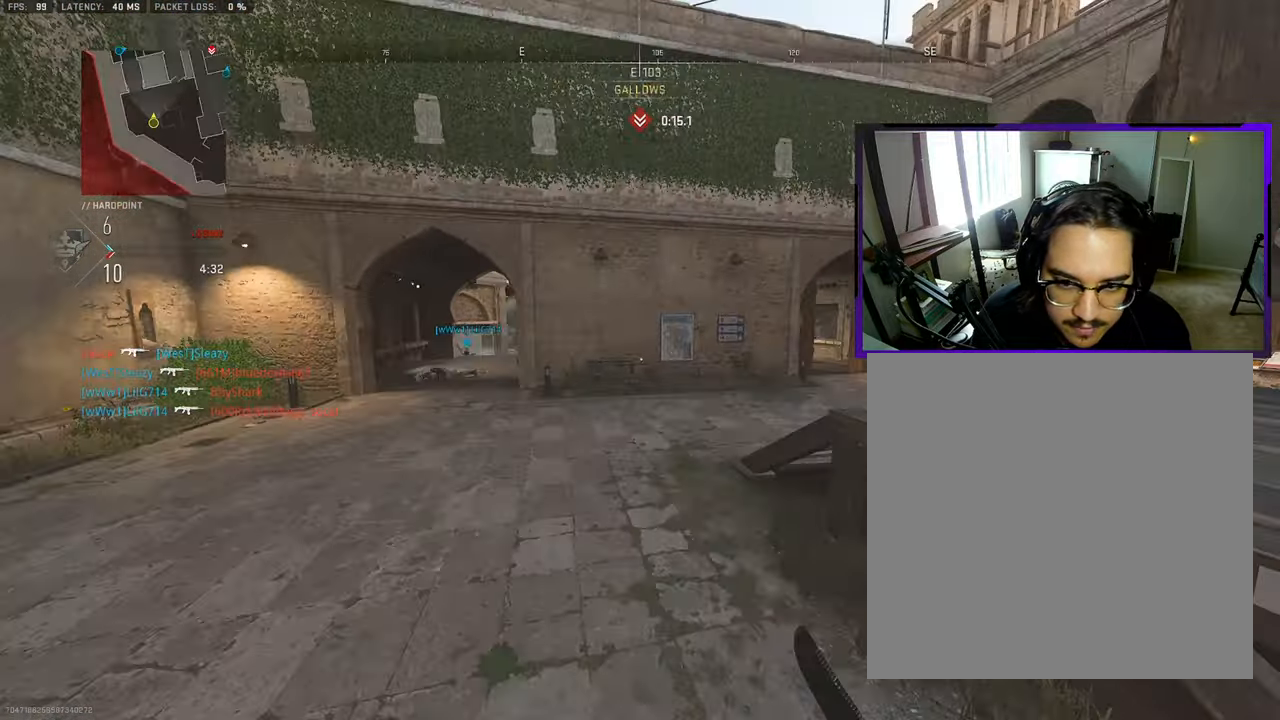
{"buttons": [], "left_stick": "up-left", "right_stick": "left", "events": [[17, "left_stick", "down-left"], [117, "TRIANGLE", "down"], [200, "TRIANGLE", "up"], [433, "left_stick", "up-left"], [433, "right_stick", "left"]]}
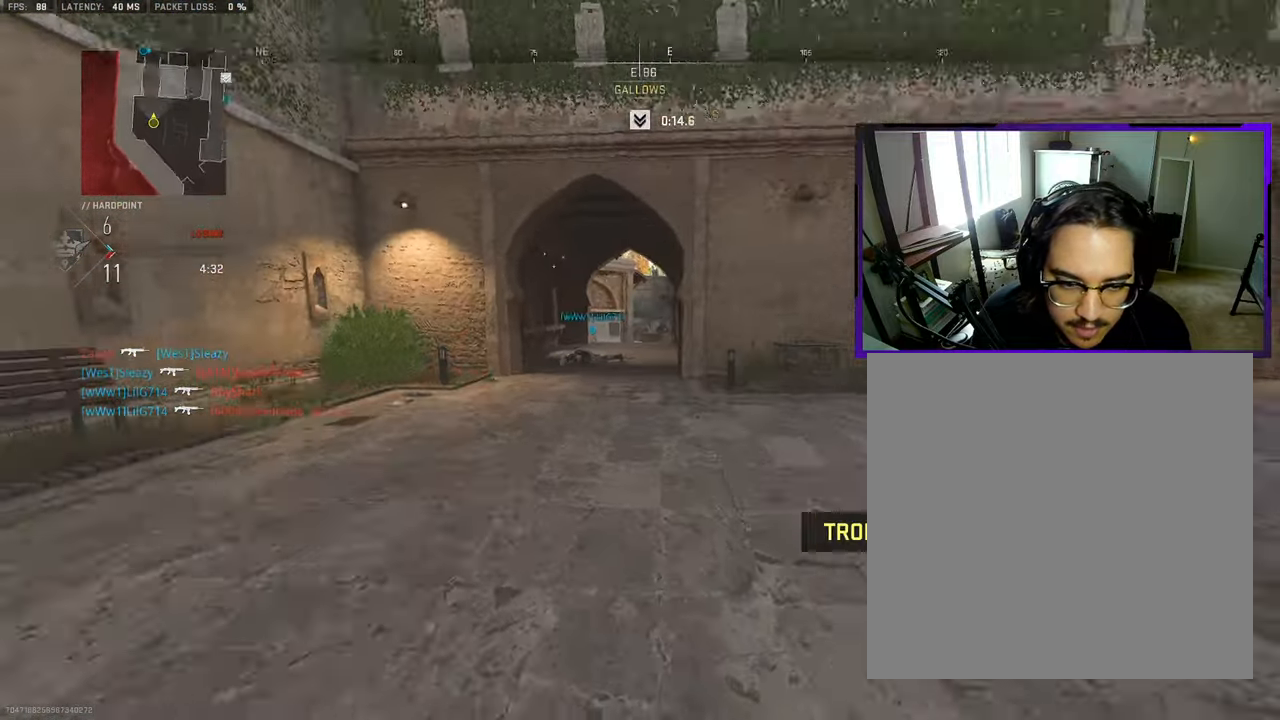
{"buttons": [], "left_stick": "up-left", "right_stick": "center", "events": [[33, "L3", "down"], [33, "right_stick", "center"], [150, "L3", "up"], [217, "L3", "down"], [217, "right_stick", "right"], [317, "right_stick", "center"], [483, "L3", "up"]]}